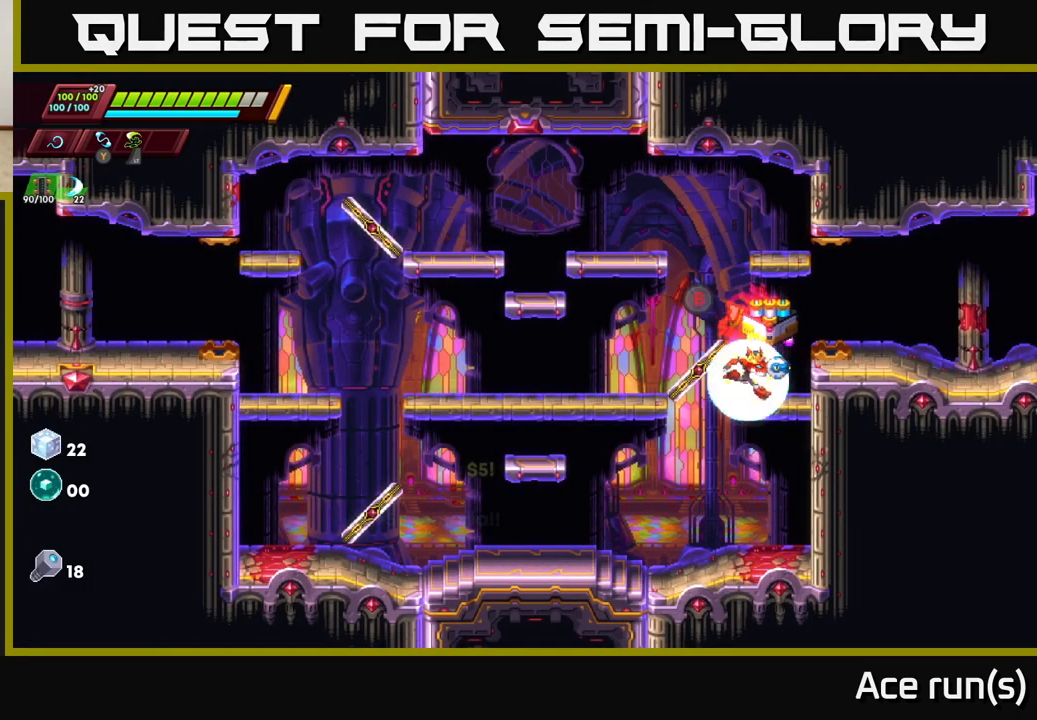
Gameplay with a controller (Xbox layout); each line is a JSON object with the inputs held at the frame after it. "events" lists button and stick changes between this image and that frame as [ms after this image, input, new state], when the widget could be followed in between.
{"buttons": [], "left_stick": "right", "right_stick": "center", "events": [[67, "R2", "down"], [83, "A", "down"], [200, "A", "up"], [217, "R2", "up"]]}
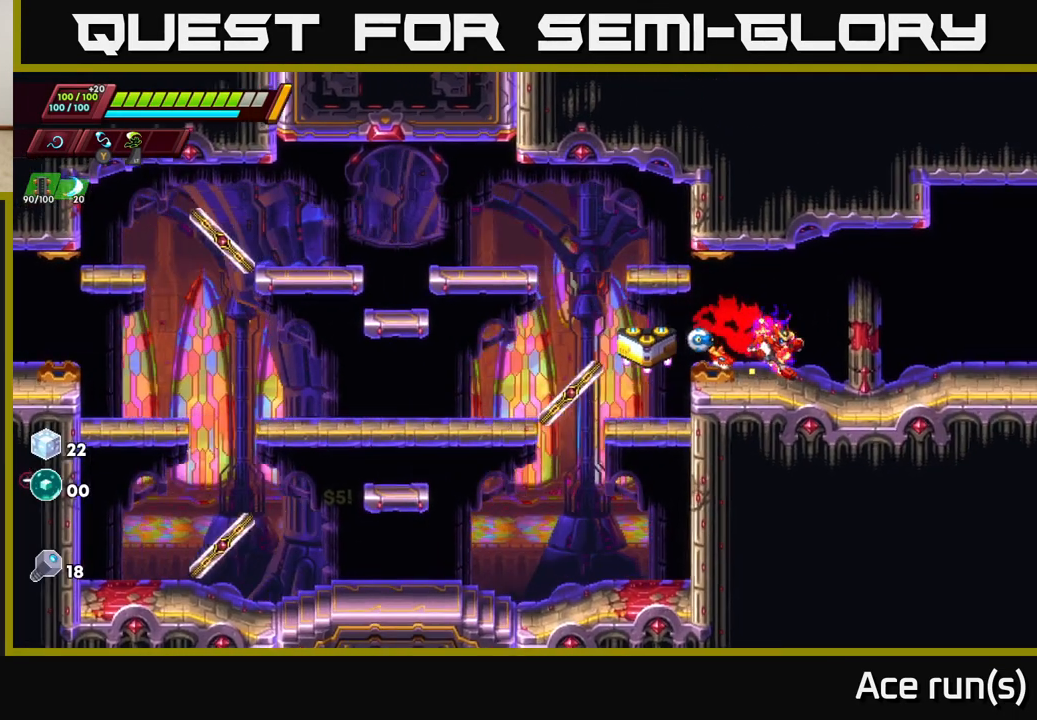
{"buttons": ["R2"], "left_stick": "right", "right_stick": "center", "events": [[67, "R2", "down"], [233, "R2", "up"], [300, "R2", "down"]]}
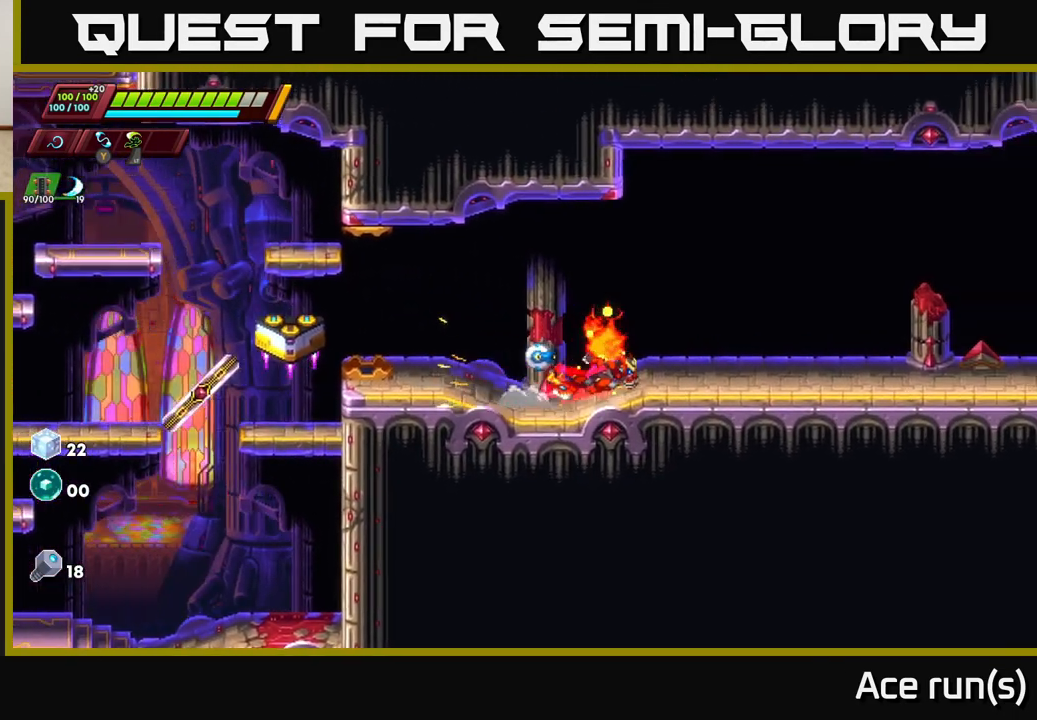
{"buttons": [], "left_stick": "right", "right_stick": "center", "events": [[17, "A", "down"], [483, "R2", "up"], [500, "A", "up"]]}
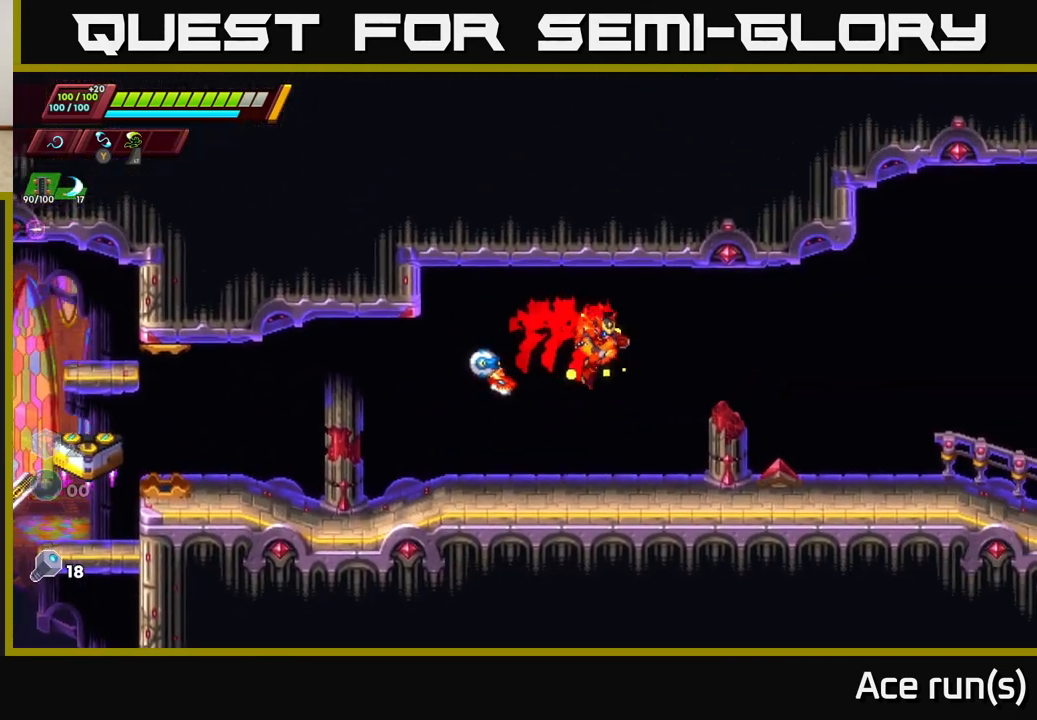
{"buttons": ["A", "R2"], "left_stick": "right", "right_stick": "center", "events": [[250, "R2", "down"], [383, "A", "down"]]}
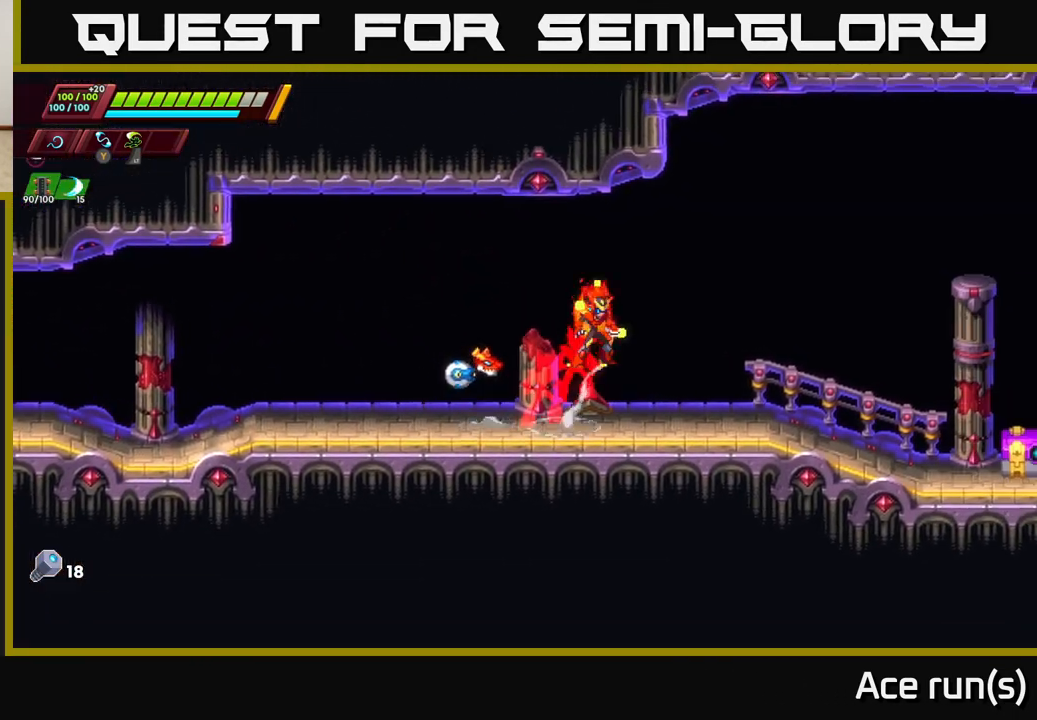
{"buttons": [], "left_stick": "right", "right_stick": "center", "events": [[367, "A", "up"], [367, "R2", "up"]]}
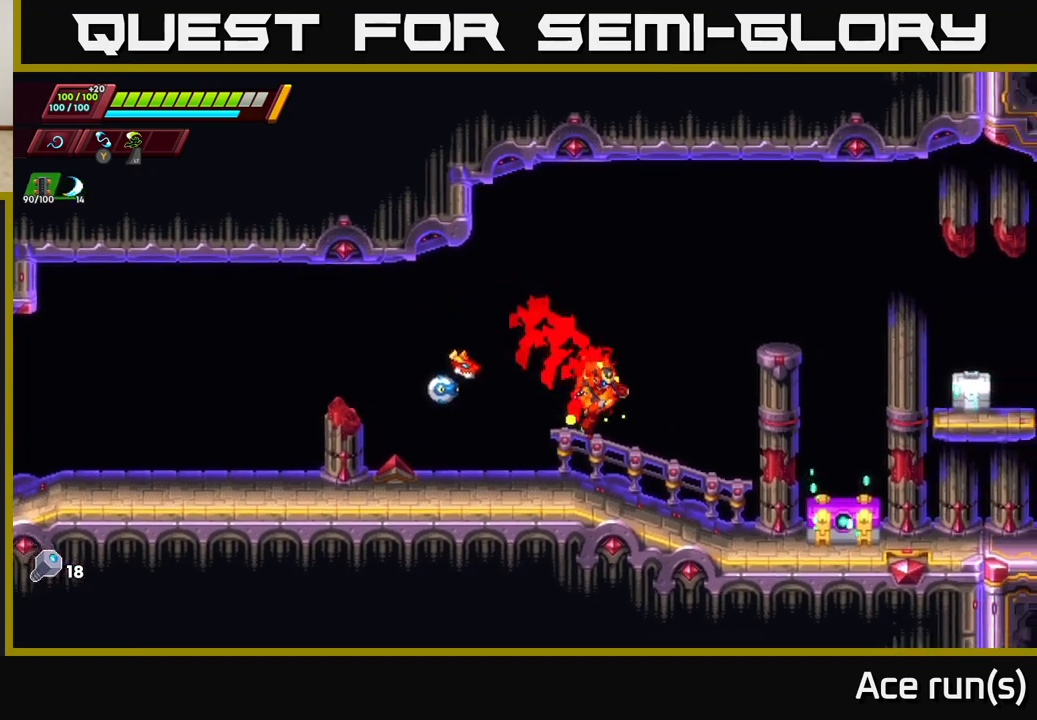
{"buttons": [], "left_stick": "right", "right_stick": "center", "events": [[100, "X", "down"], [233, "X", "up"], [300, "left_stick", "center"], [483, "left_stick", "right"]]}
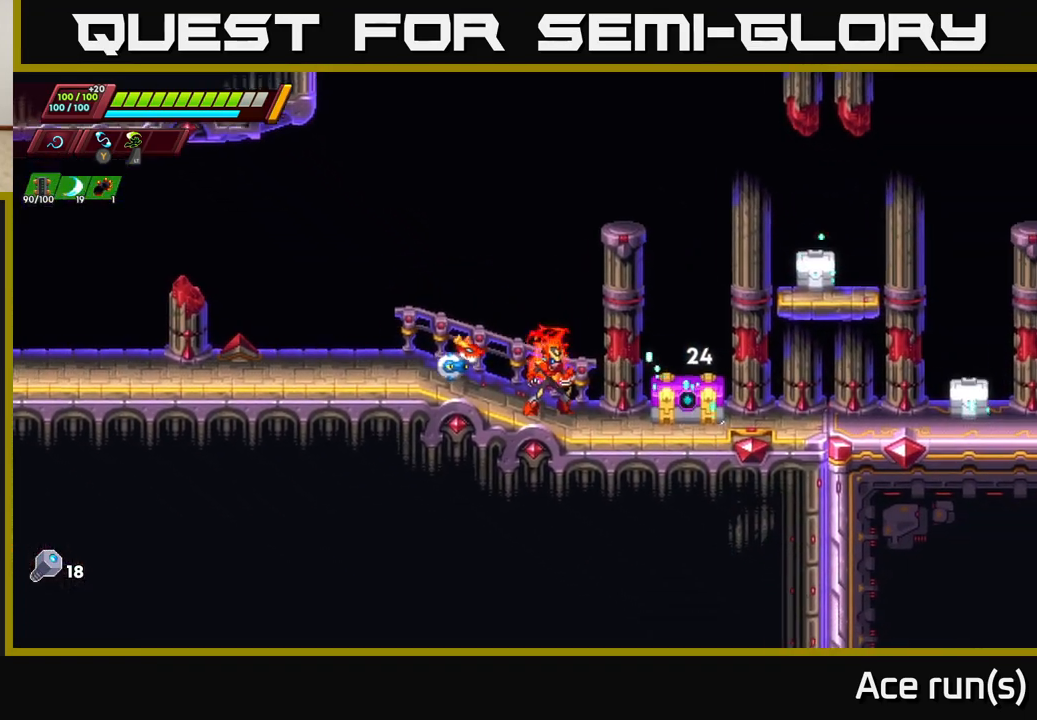
{"buttons": [], "left_stick": "center", "right_stick": "center", "events": [[50, "X", "down"], [183, "left_stick", "center"], [267, "X", "up"]]}
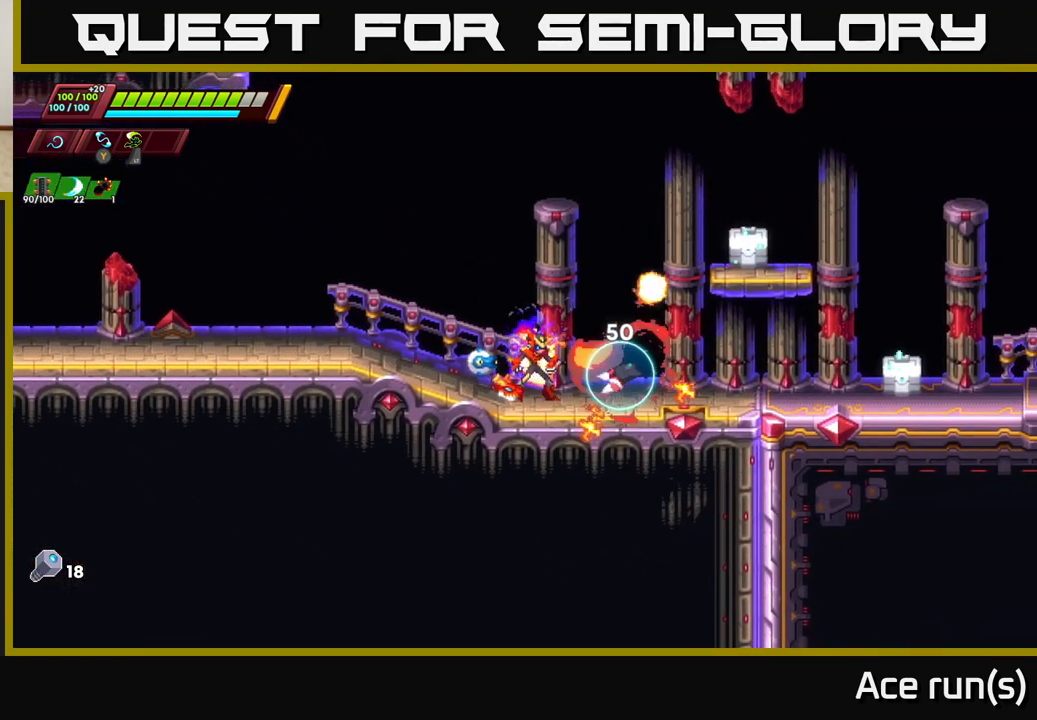
{"buttons": [], "left_stick": "center", "right_stick": "center", "events": [[17, "left_stick", "right"], [100, "A", "down"], [100, "R2", "down"], [167, "A", "up"], [200, "R2", "up"], [350, "left_stick", "left"], [467, "left_stick", "center"]]}
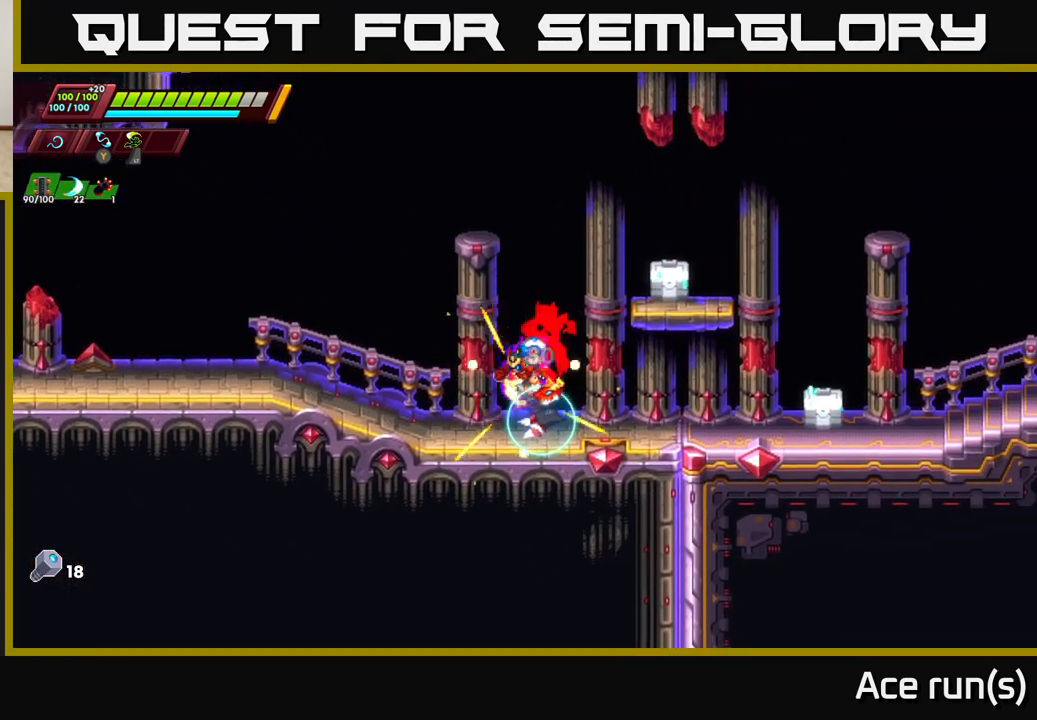
{"buttons": [], "left_stick": "center", "right_stick": "center", "events": [[317, "left_stick", "right"], [417, "left_stick", "center"]]}
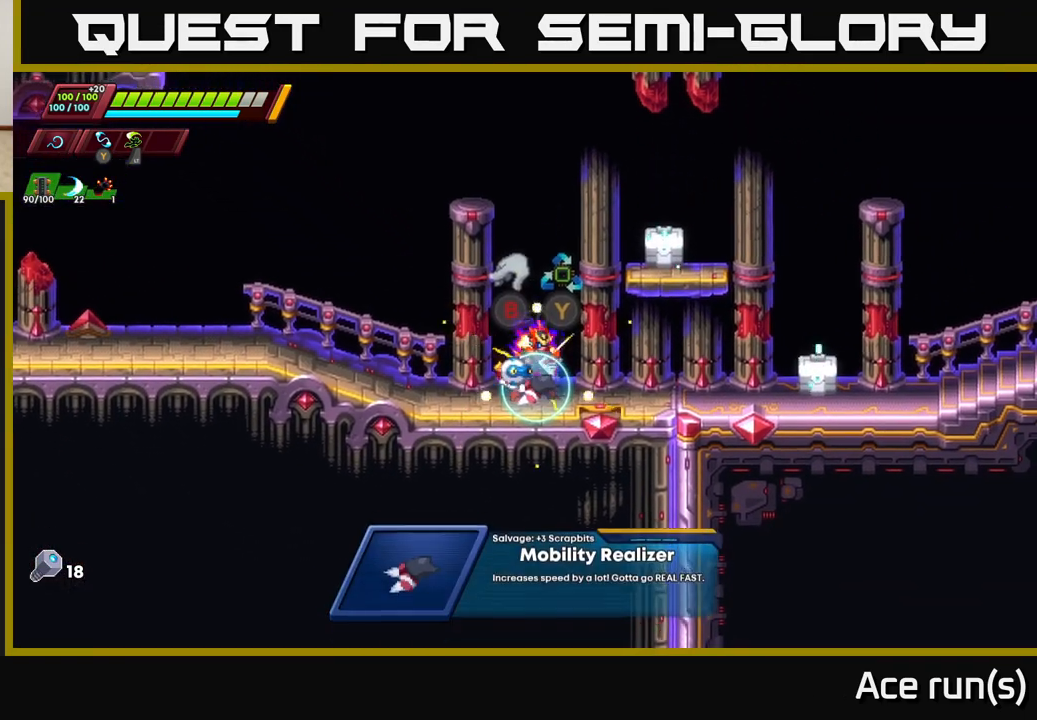
{"buttons": [], "left_stick": "center", "right_stick": "center", "events": []}
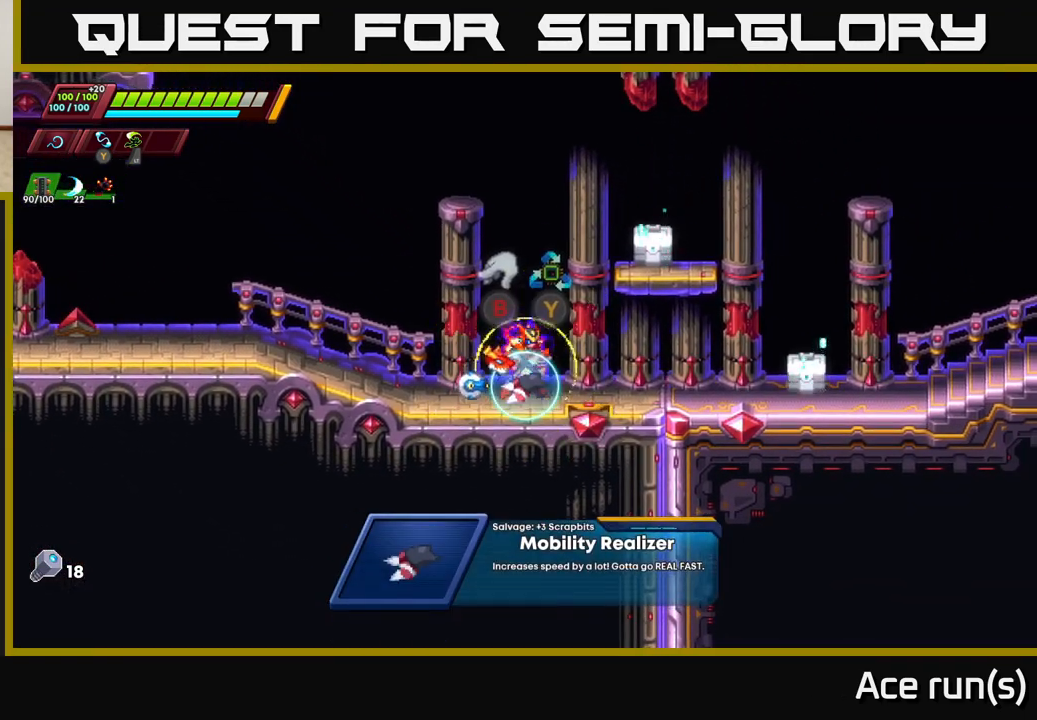
{"buttons": [], "left_stick": "center", "right_stick": "center", "events": []}
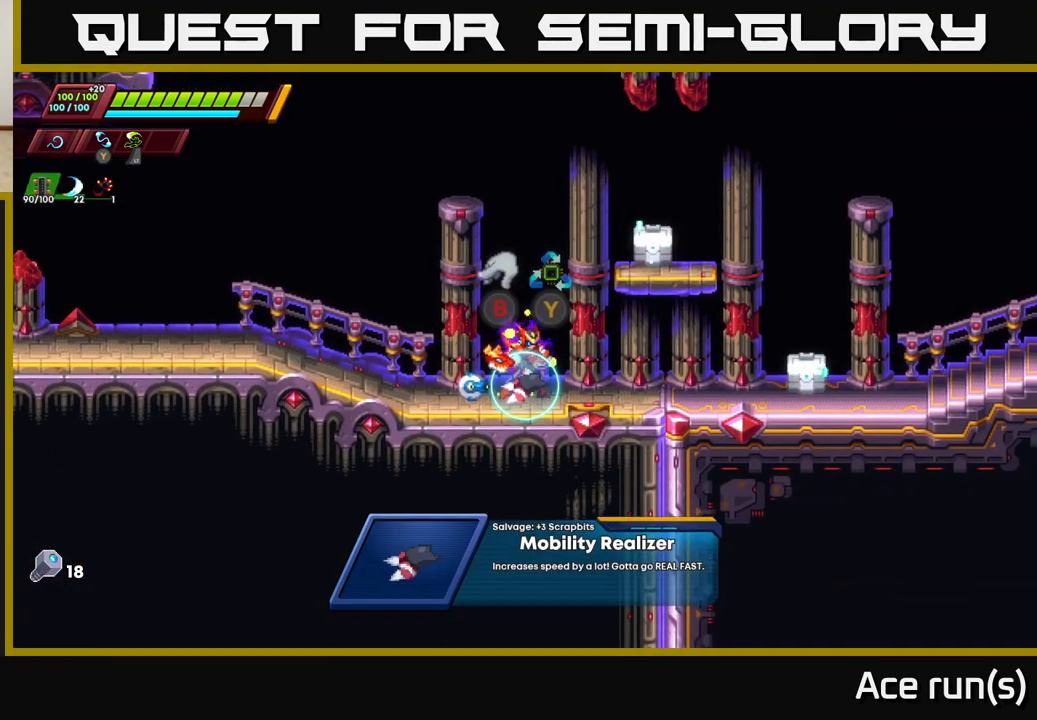
{"buttons": [], "left_stick": "left", "right_stick": "center", "events": [[367, "B", "down"], [433, "left_stick", "left"], [467, "B", "up"]]}
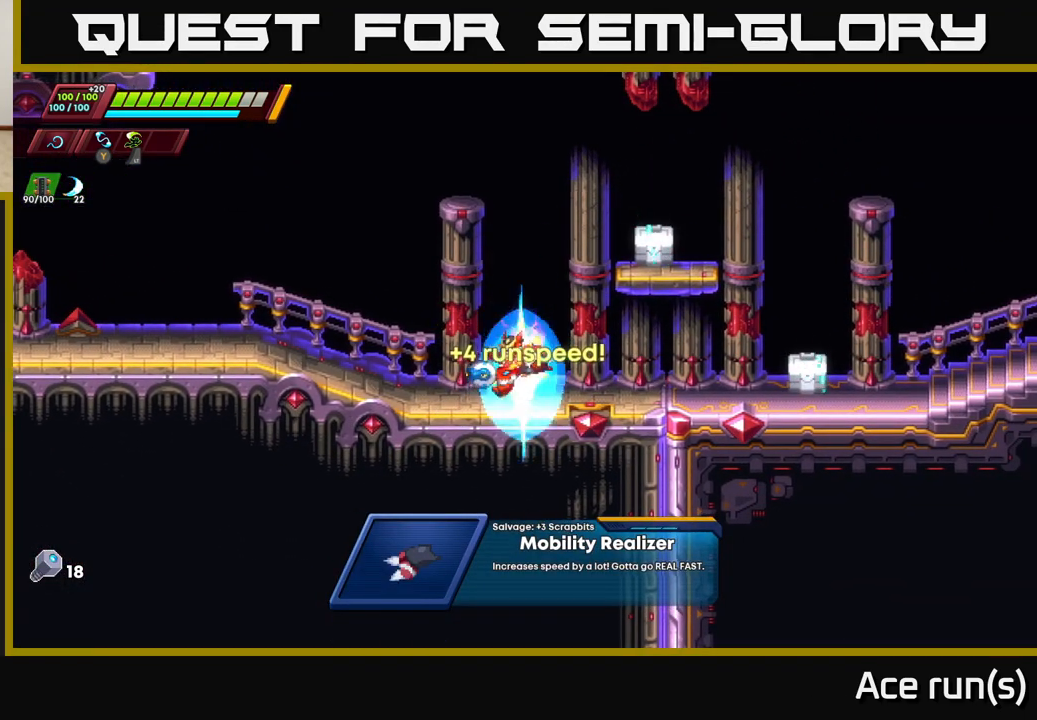
{"buttons": [], "left_stick": "right", "right_stick": "center", "events": [[100, "left_stick", "right"], [117, "R2", "down"], [133, "A", "down"], [317, "X", "down"], [500, "A", "up"], [500, "R2", "up"], [500, "X", "up"]]}
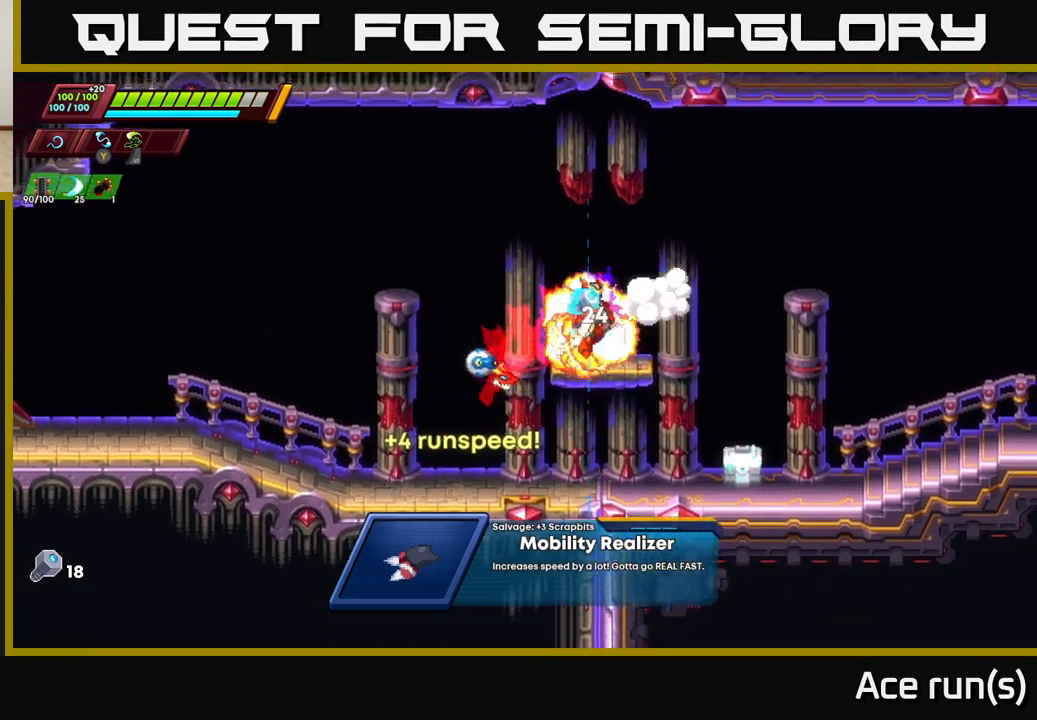
{"buttons": [], "left_stick": "left", "right_stick": "center", "events": [[17, "left_stick", "center"], [333, "A", "down"], [367, "left_stick", "left"], [500, "A", "up"]]}
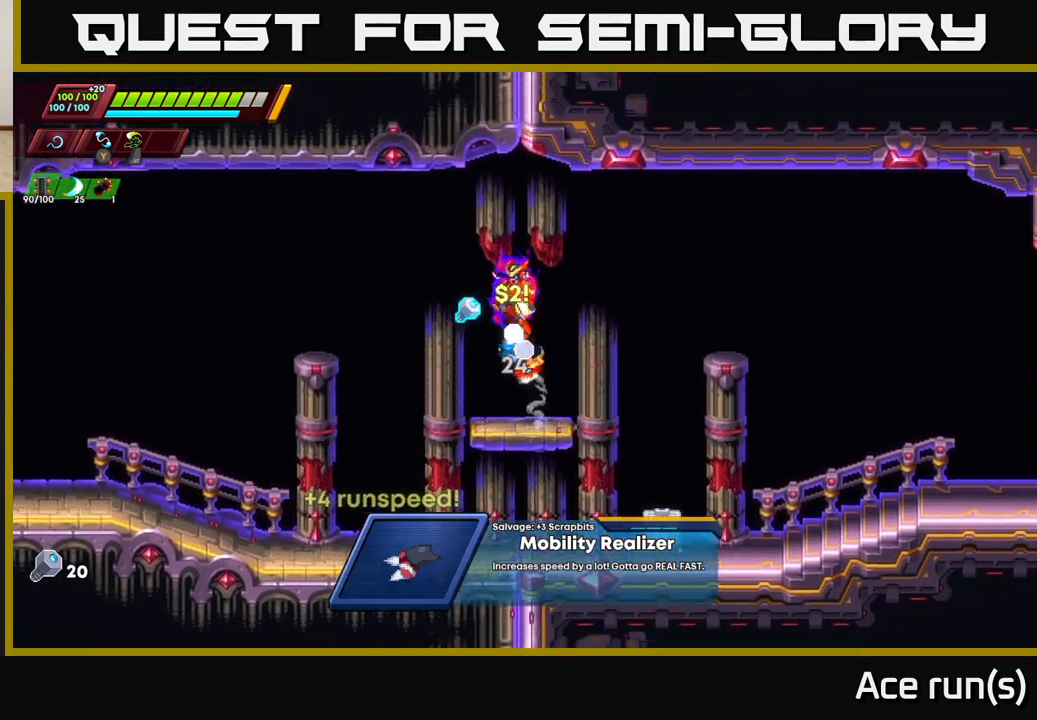
{"buttons": [], "left_stick": "right", "right_stick": "center", "events": [[367, "left_stick", "right"]]}
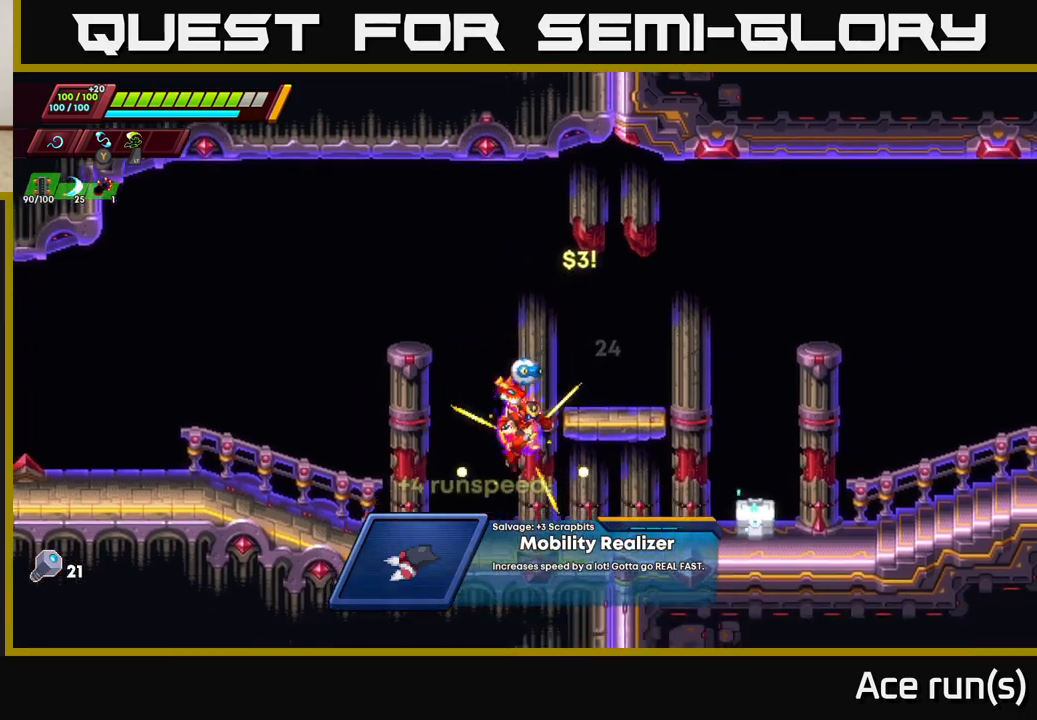
{"buttons": [], "left_stick": "right", "right_stick": "center", "events": [[167, "R2", "down"], [250, "X", "down"], [417, "X", "up"], [433, "R2", "up"]]}
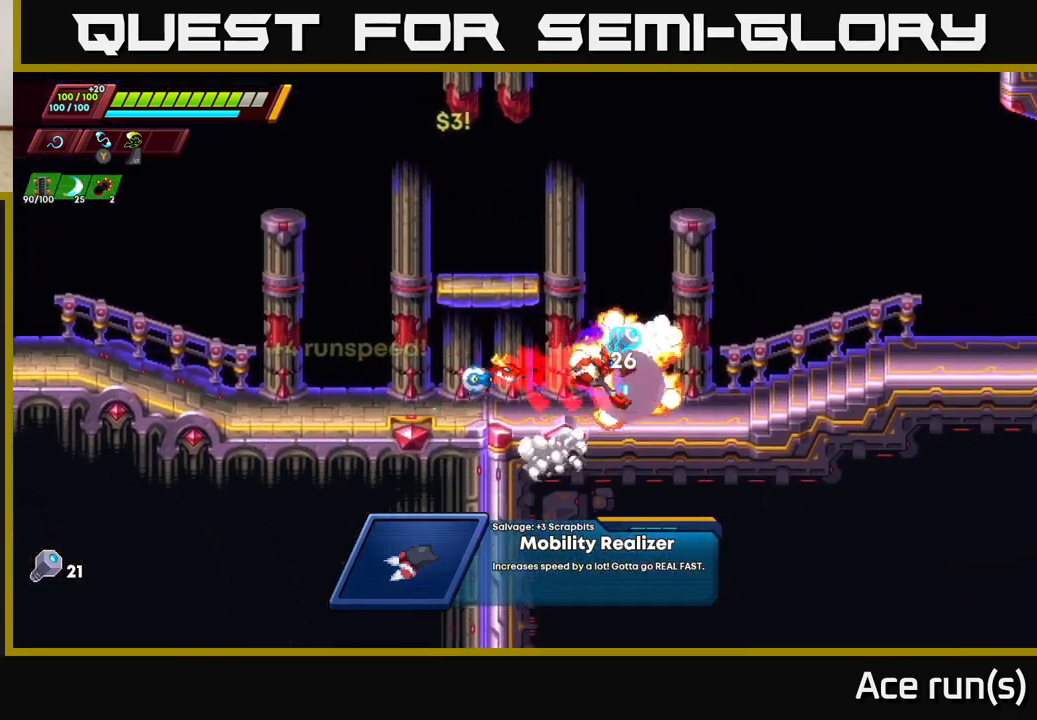
{"buttons": [], "left_stick": "right", "right_stick": "center", "events": [[50, "A", "down"], [150, "left_stick", "left"], [217, "A", "up"], [450, "left_stick", "right"]]}
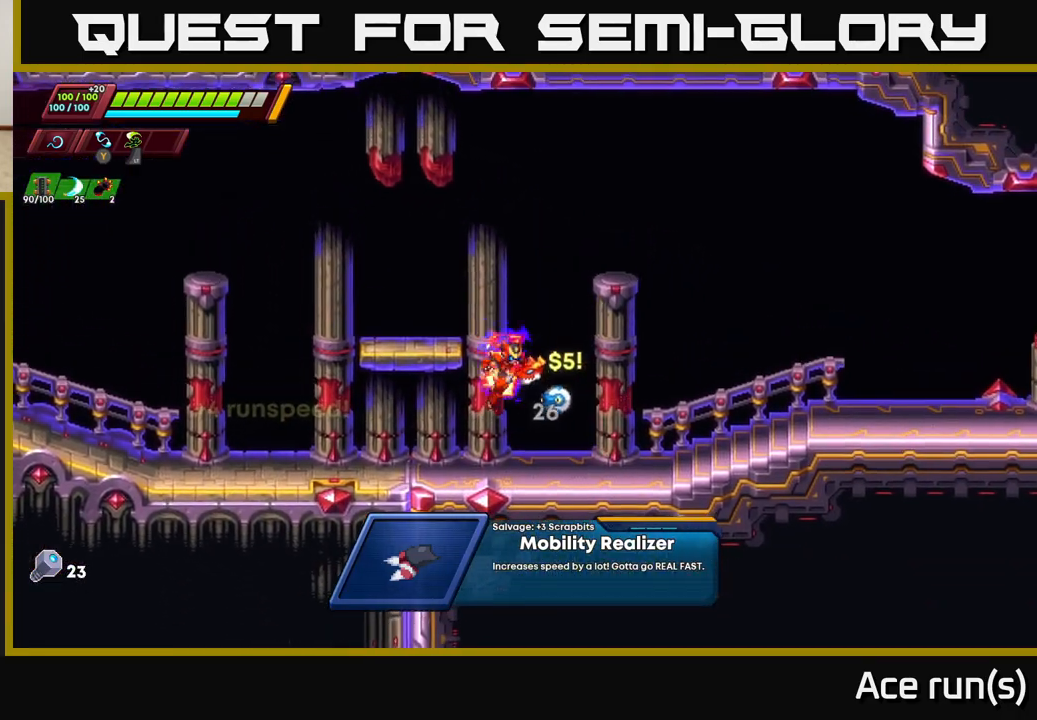
{"buttons": ["R2"], "left_stick": "right", "right_stick": "center", "events": [[167, "R2", "down"], [350, "R2", "up"], [433, "R2", "down"]]}
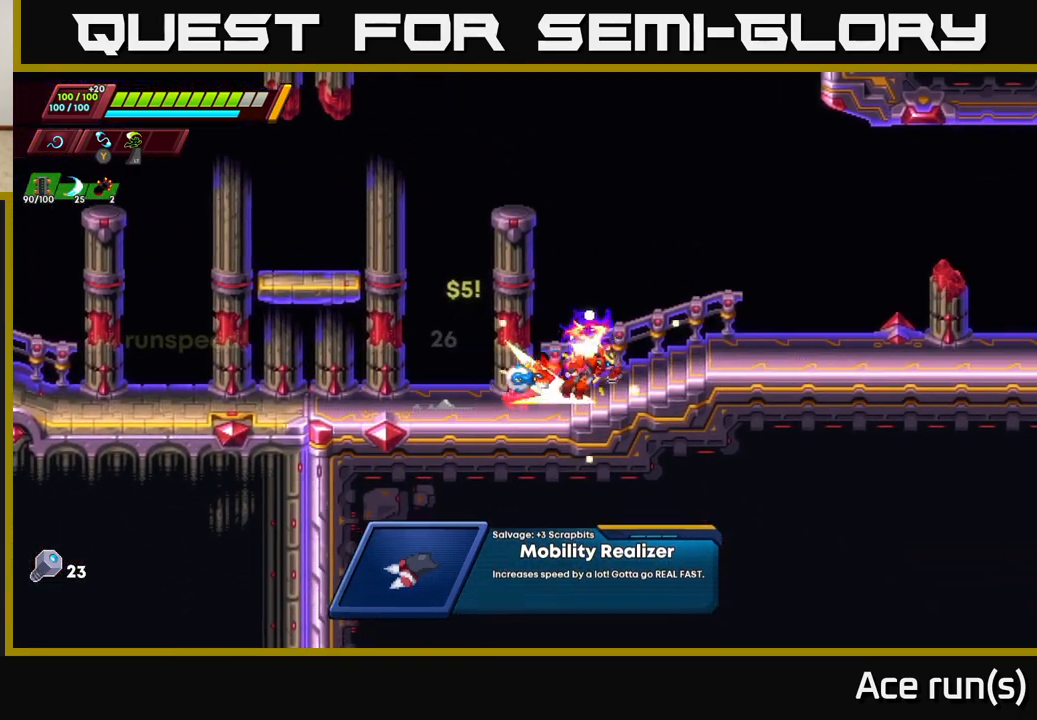
{"buttons": ["A", "R2"], "left_stick": "right", "right_stick": "center", "events": [[133, "R2", "up"], [217, "R2", "down"], [417, "A", "down"]]}
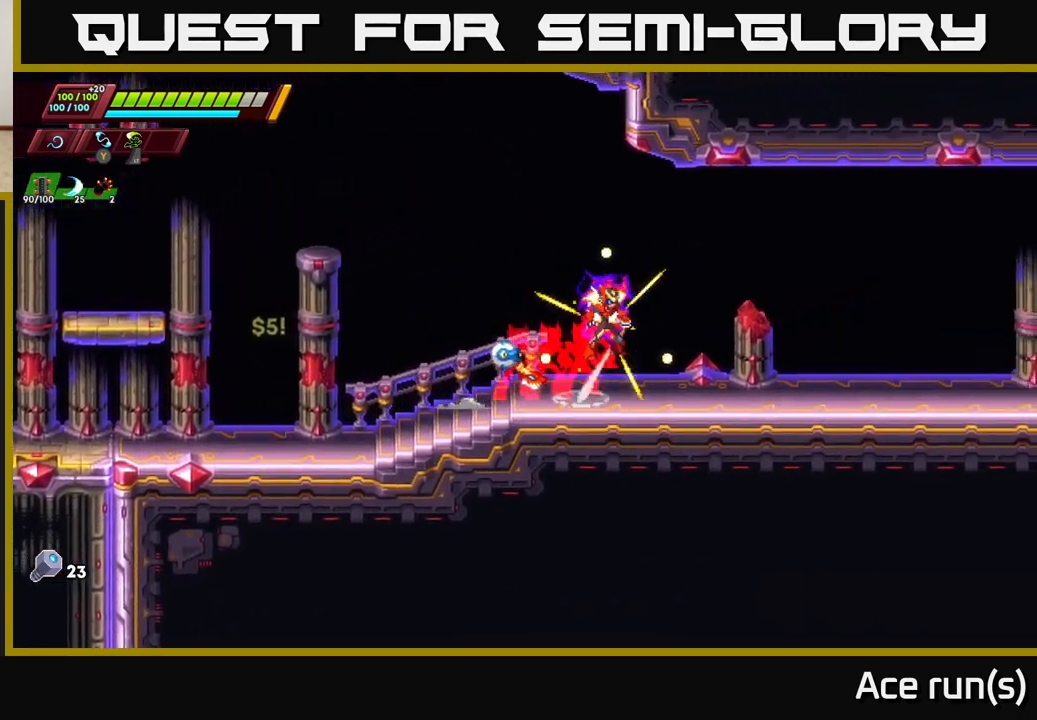
{"buttons": [], "left_stick": "right", "right_stick": "center", "events": [[450, "A", "up"], [483, "R2", "up"]]}
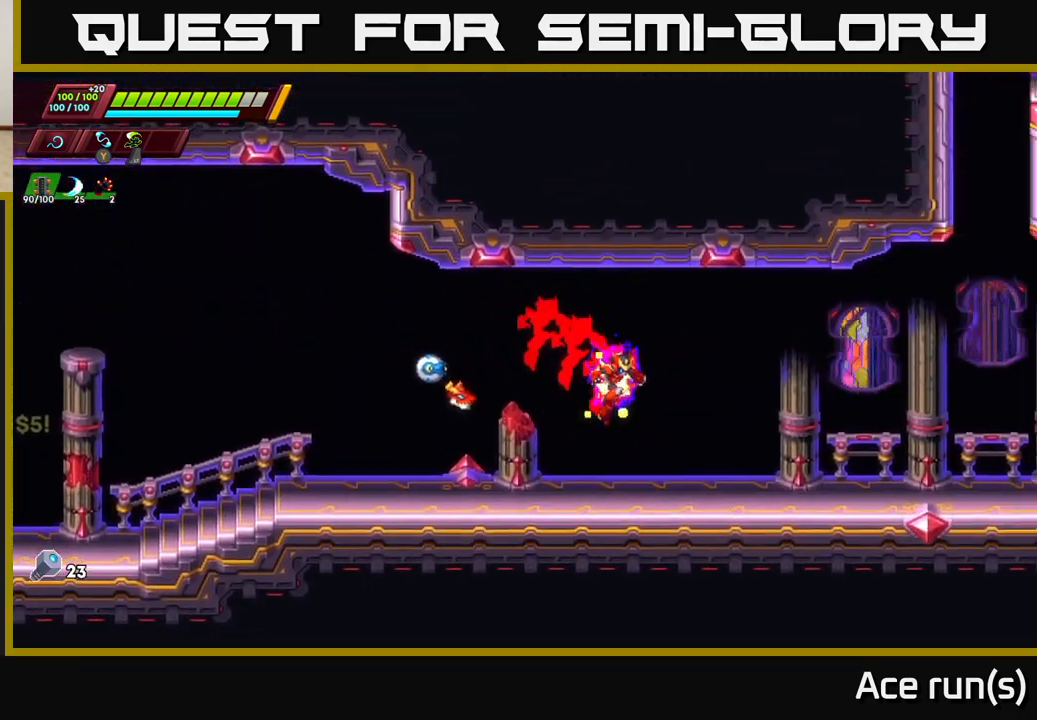
{"buttons": ["R2"], "left_stick": "right", "right_stick": "center", "events": [[117, "R2", "down"]]}
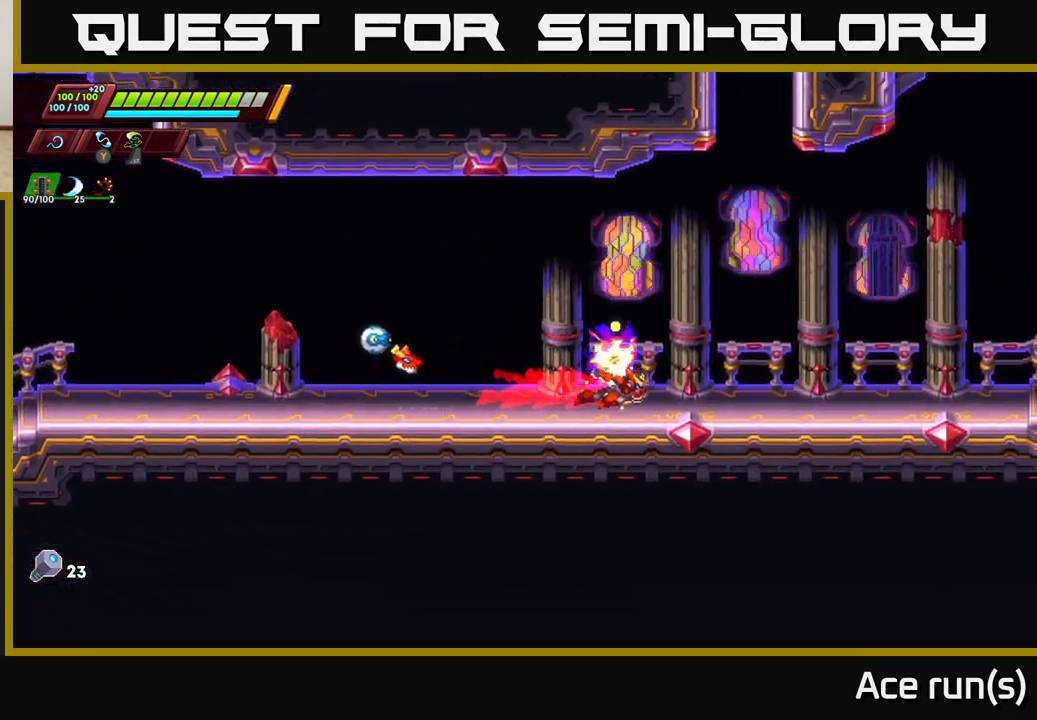
{"buttons": ["A", "R2"], "left_stick": "right", "right_stick": "center", "events": [[67, "R2", "up"], [133, "R2", "down"], [300, "A", "down"]]}
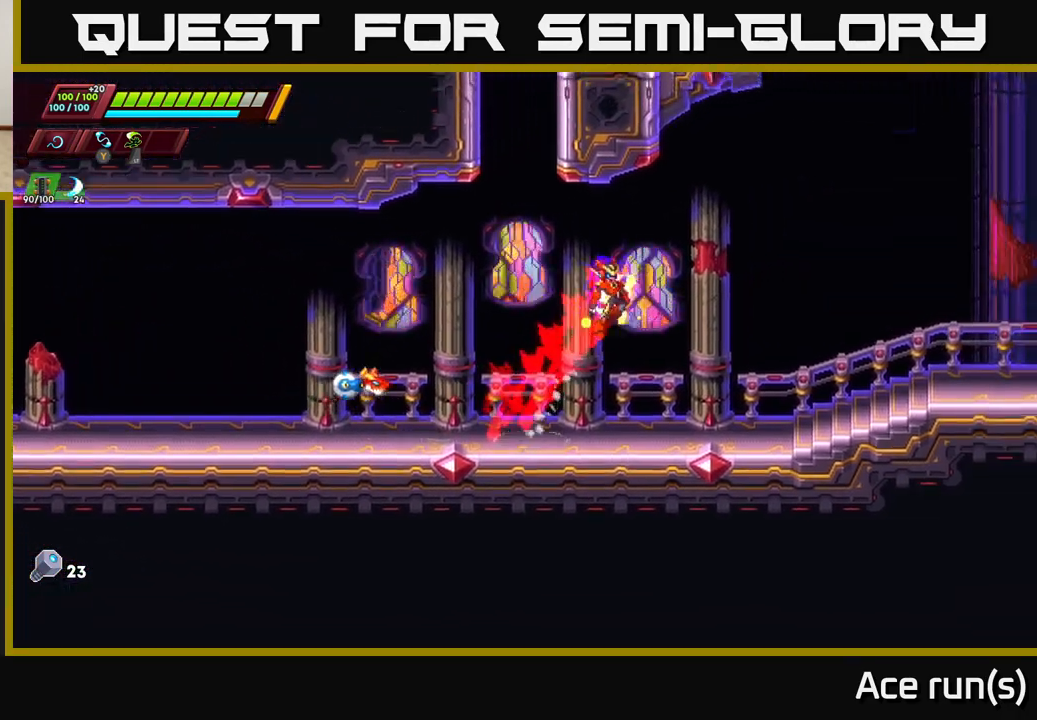
{"buttons": ["R2"], "left_stick": "right", "right_stick": "center", "events": [[283, "R2", "up"], [300, "A", "up"], [450, "R2", "down"]]}
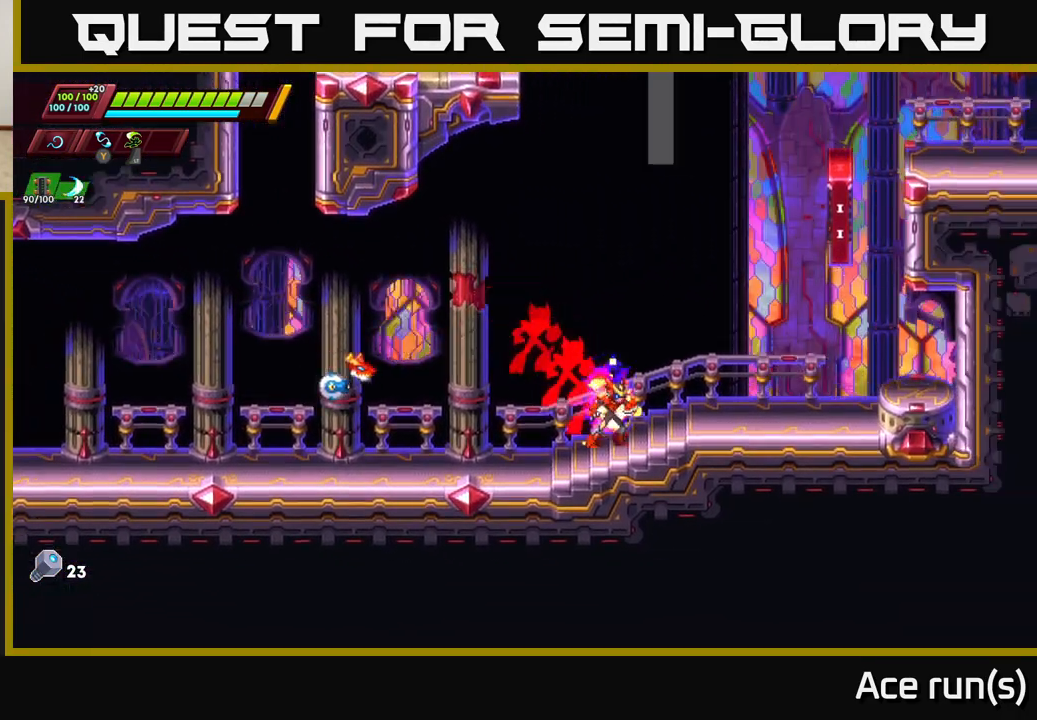
{"buttons": ["A", "R2"], "left_stick": "right", "right_stick": "center", "events": [[150, "A", "down"], [383, "A", "up"], [417, "R2", "up"], [450, "R2", "down"], [467, "A", "down"]]}
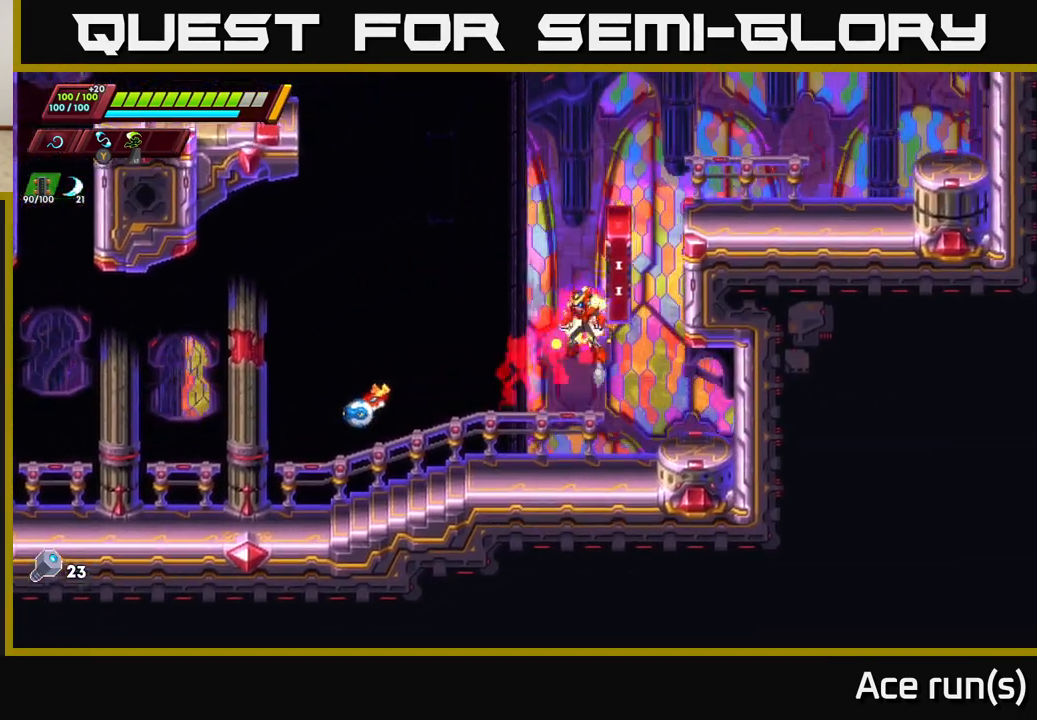
{"buttons": ["A", "R2"], "left_stick": "right", "right_stick": "center", "events": [[133, "left_stick", "left"], [350, "A", "up"], [433, "A", "down"], [467, "left_stick", "right"]]}
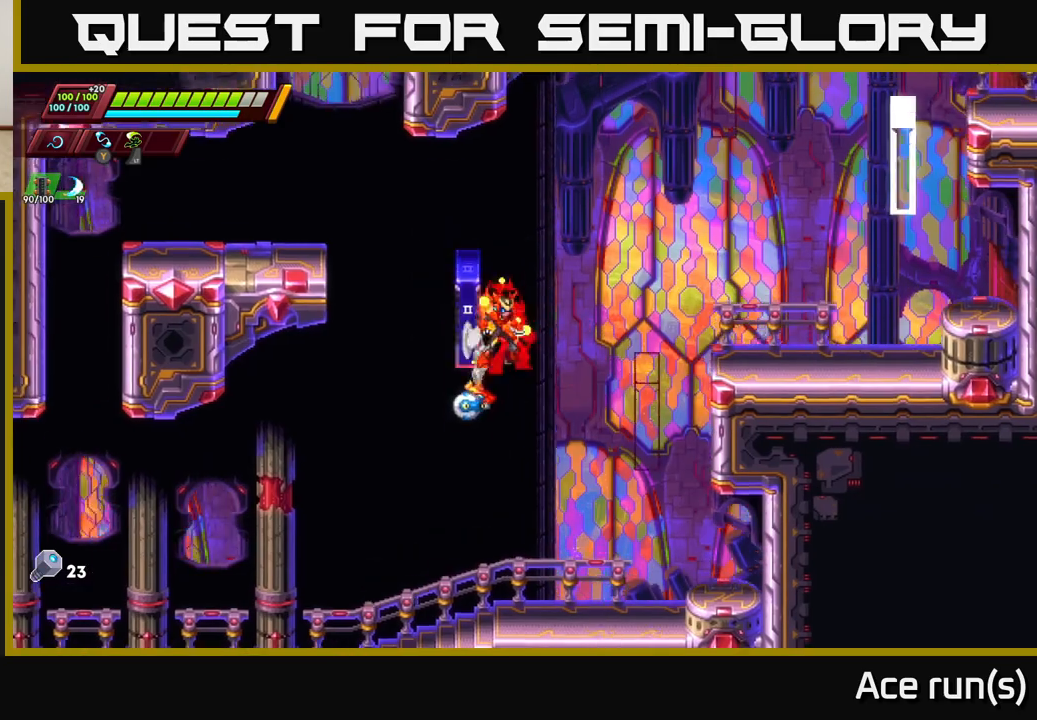
{"buttons": [], "left_stick": "center", "right_stick": "center", "events": [[333, "A", "up"], [367, "R2", "up"], [500, "left_stick", "center"]]}
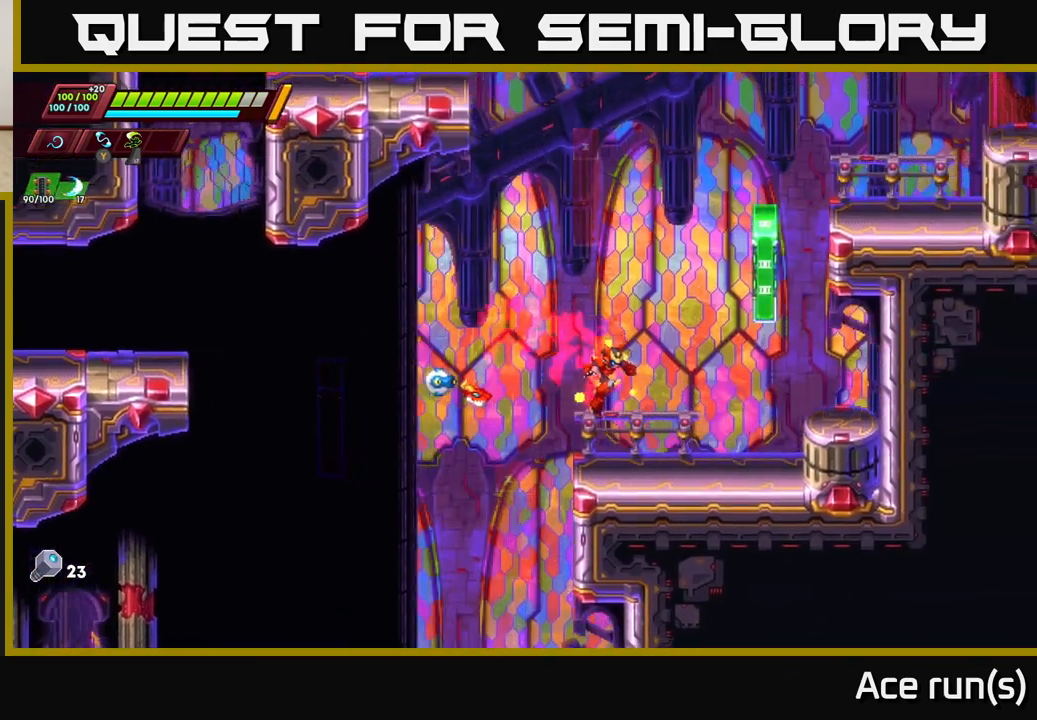
{"buttons": ["R2"], "left_stick": "right", "right_stick": "center", "events": [[150, "R2", "down"], [150, "left_stick", "right"], [167, "A", "down"], [433, "A", "up"]]}
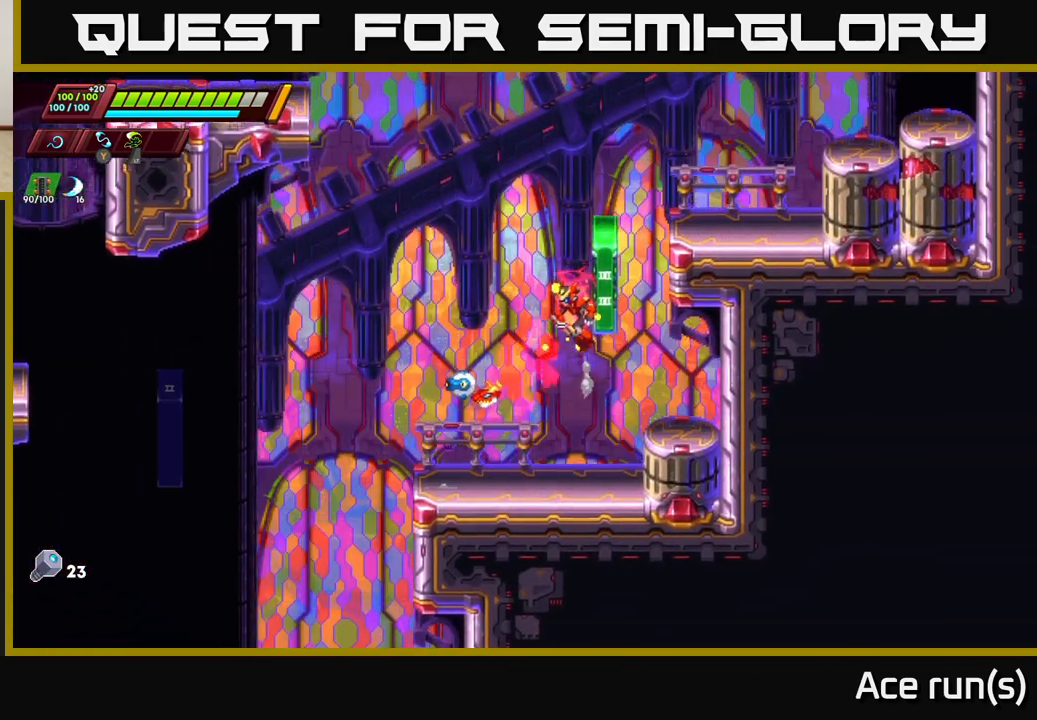
{"buttons": ["A", "R2"], "left_stick": "up-left", "right_stick": "center", "events": [[17, "A", "down"], [33, "left_stick", "left"], [317, "A", "up"], [400, "A", "down"], [400, "left_stick", "up-left"]]}
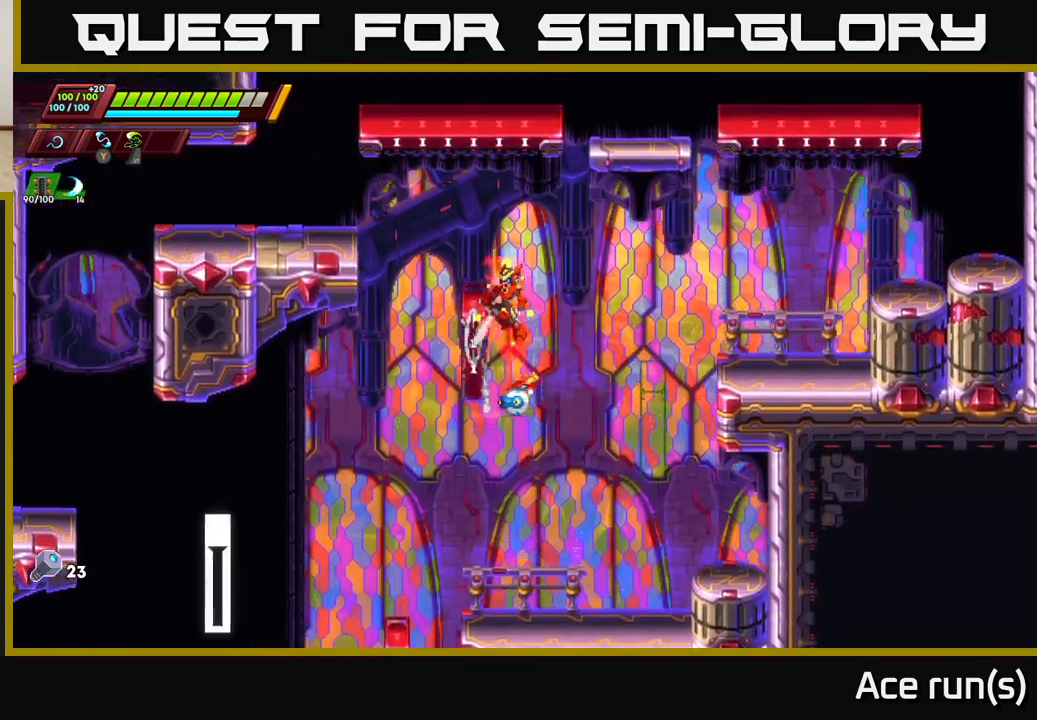
{"buttons": ["A", "R2"], "left_stick": "up-left", "right_stick": "center", "events": [[383, "A", "up"], [467, "A", "down"]]}
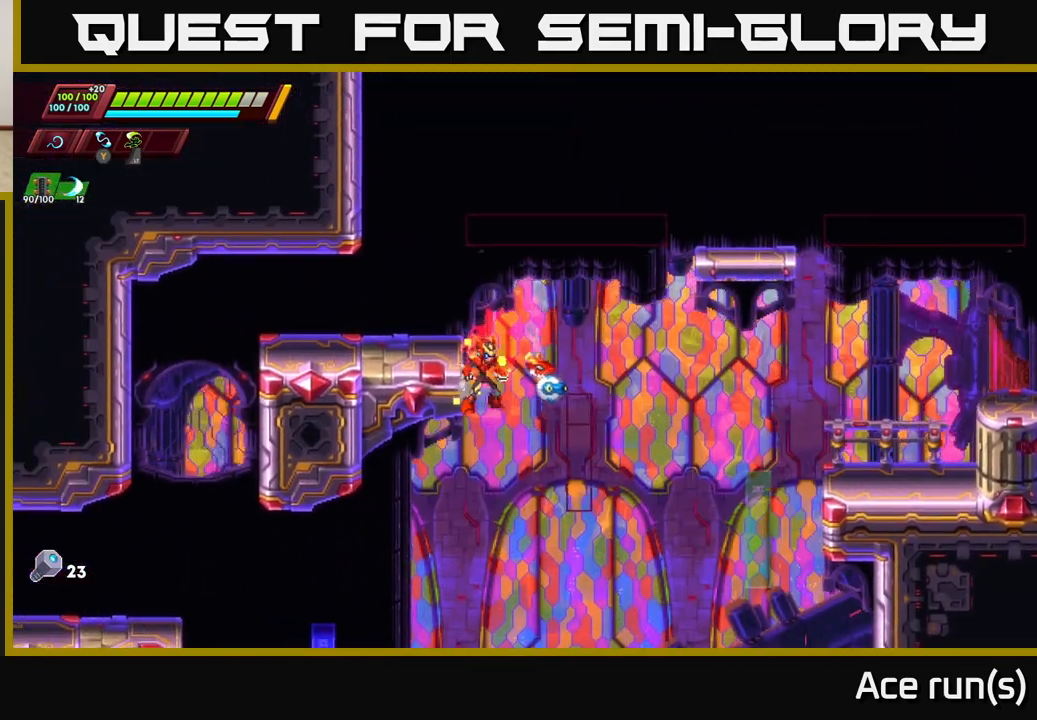
{"buttons": [], "left_stick": "right", "right_stick": "center", "events": [[167, "A", "up"], [183, "R2", "up"], [367, "left_stick", "center"], [433, "left_stick", "right"]]}